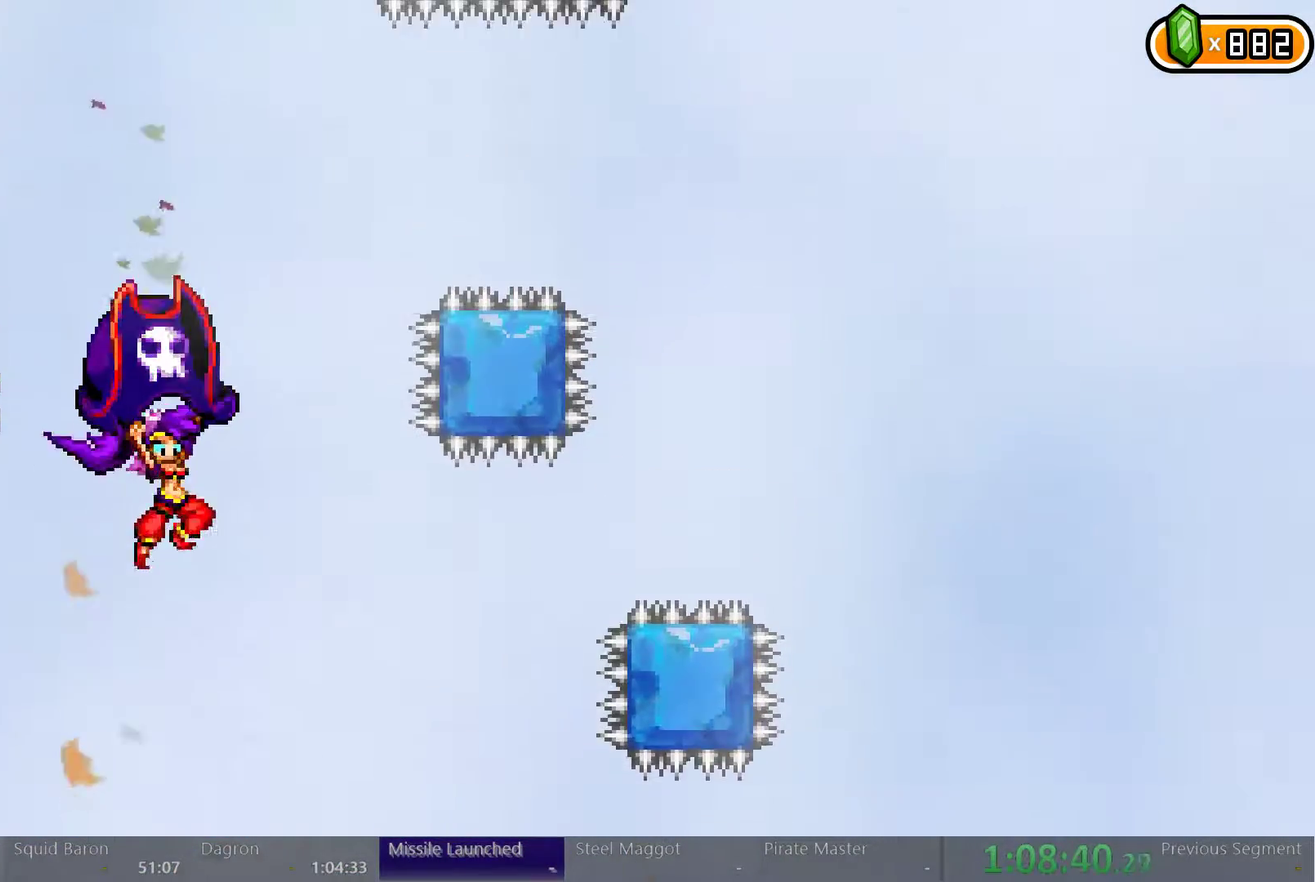
Gameplay with a controller (Xbox layout); each line is a JSON object with the inputs held at the frame after it. "events" lists button and stick changes between this image and that frame as [ms after this image, input, new state], when the widget could be followed in between. Not read: DPAD_DOWN DPAD_UP HOME L1 L3 R3 SELECT.
{"buttons": ["R2"], "left_stick": "center", "right_stick": "center", "events": []}
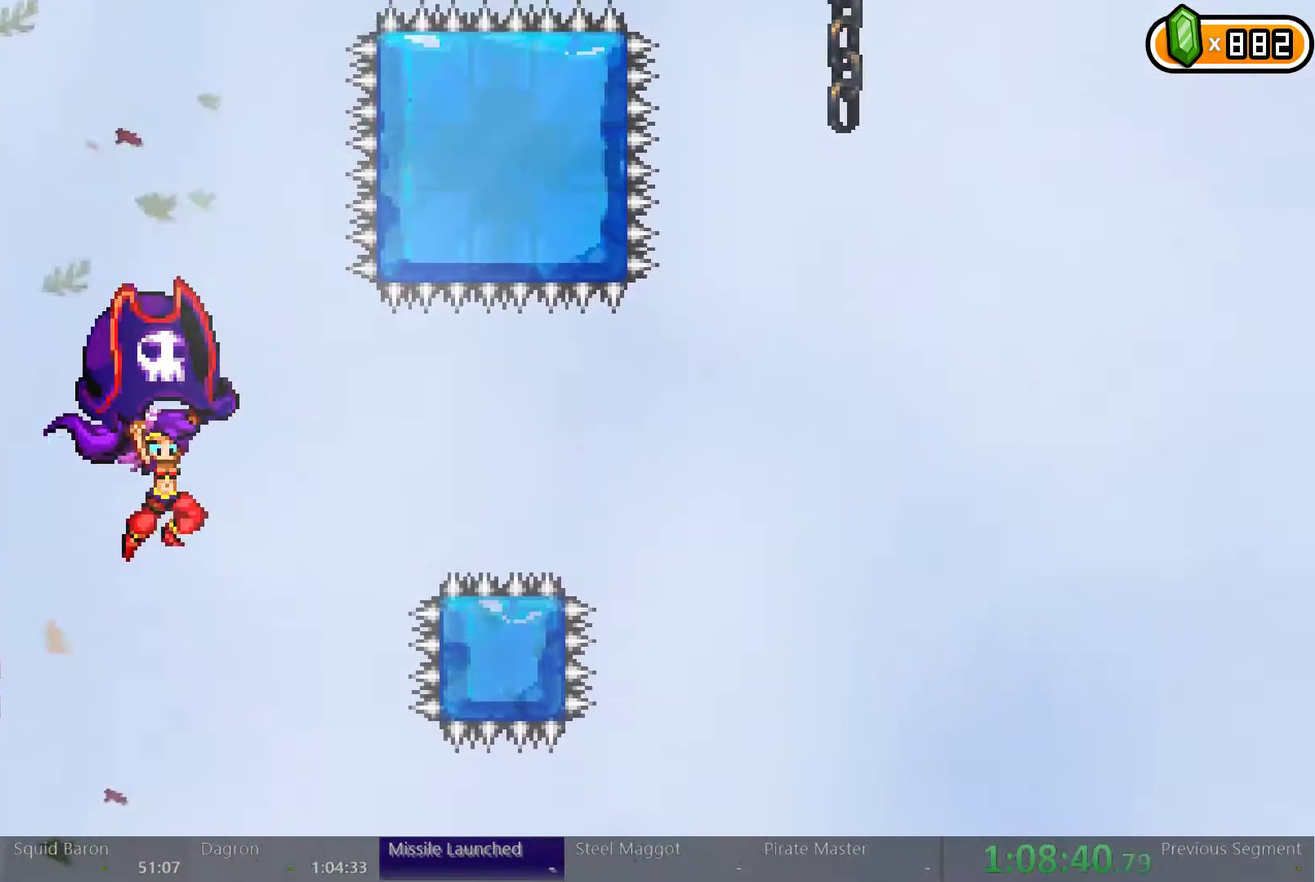
{"buttons": ["R2"], "left_stick": "center", "right_stick": "center", "events": []}
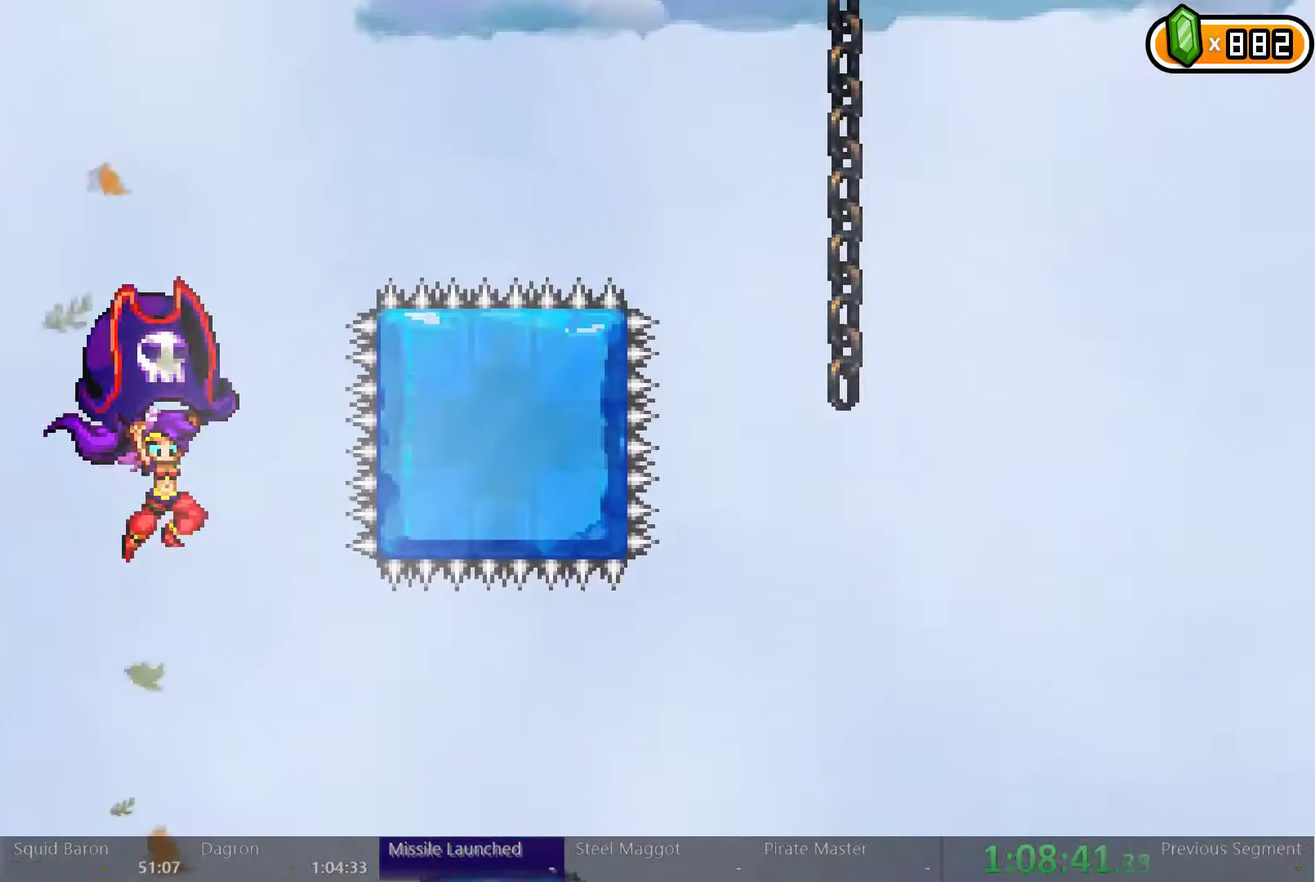
{"buttons": ["R2"], "left_stick": "center", "right_stick": "center", "events": []}
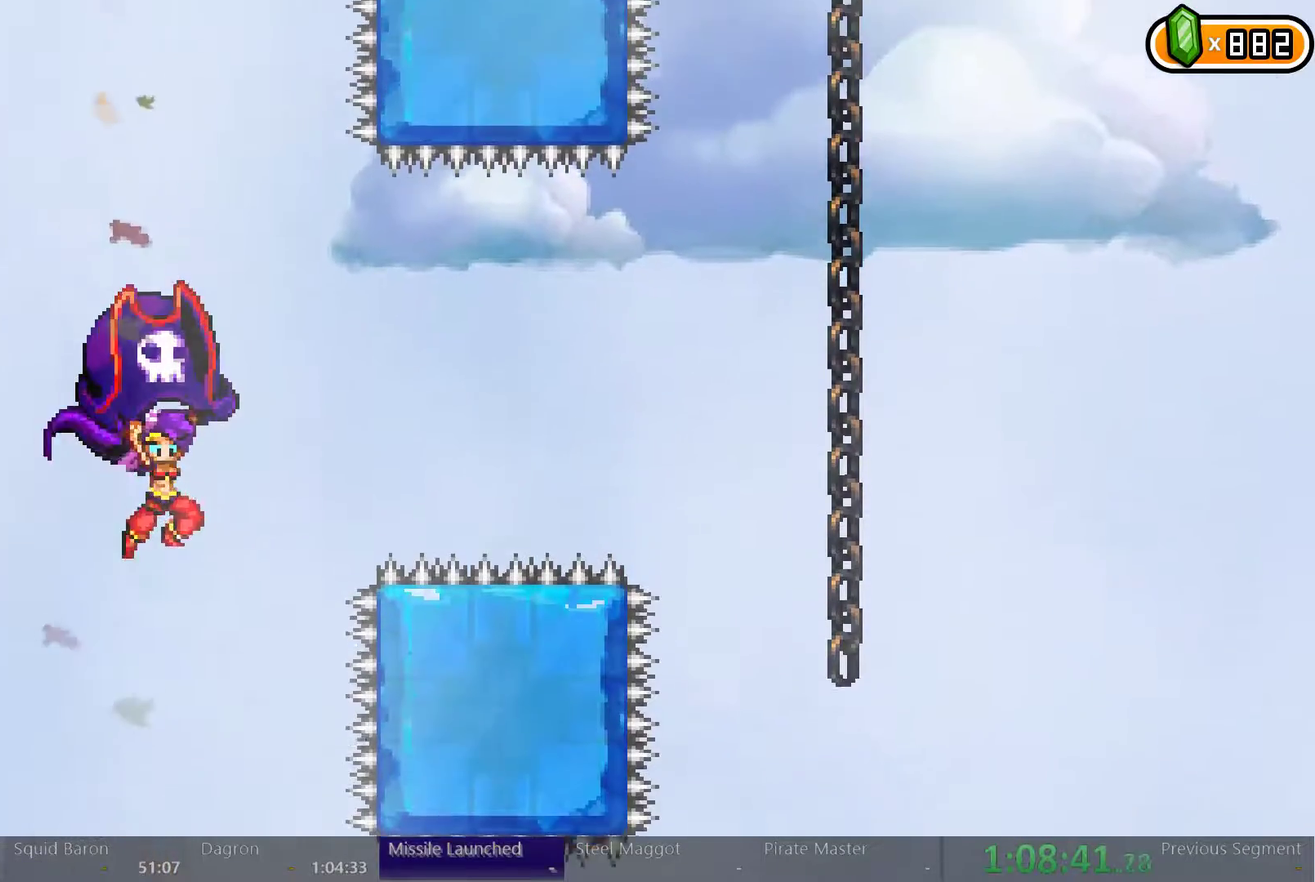
{"buttons": ["R2", "DPAD_RIGHT"], "left_stick": "center", "right_stick": "center", "events": [[133, "DPAD_RIGHT", "down"], [333, "R2", "up"], [500, "R2", "down"]]}
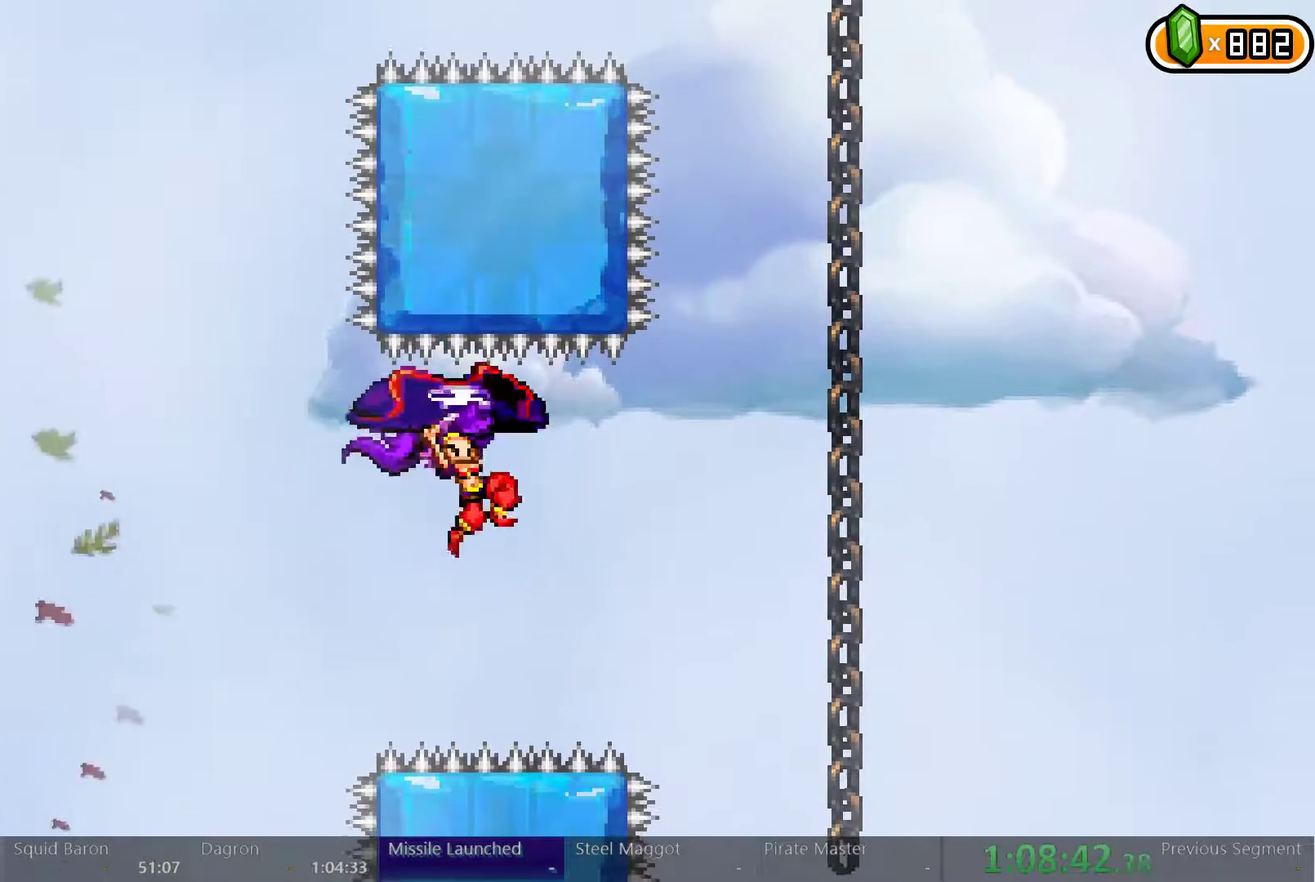
{"buttons": ["R2", "DPAD_RIGHT"], "left_stick": "center", "right_stick": "center", "events": []}
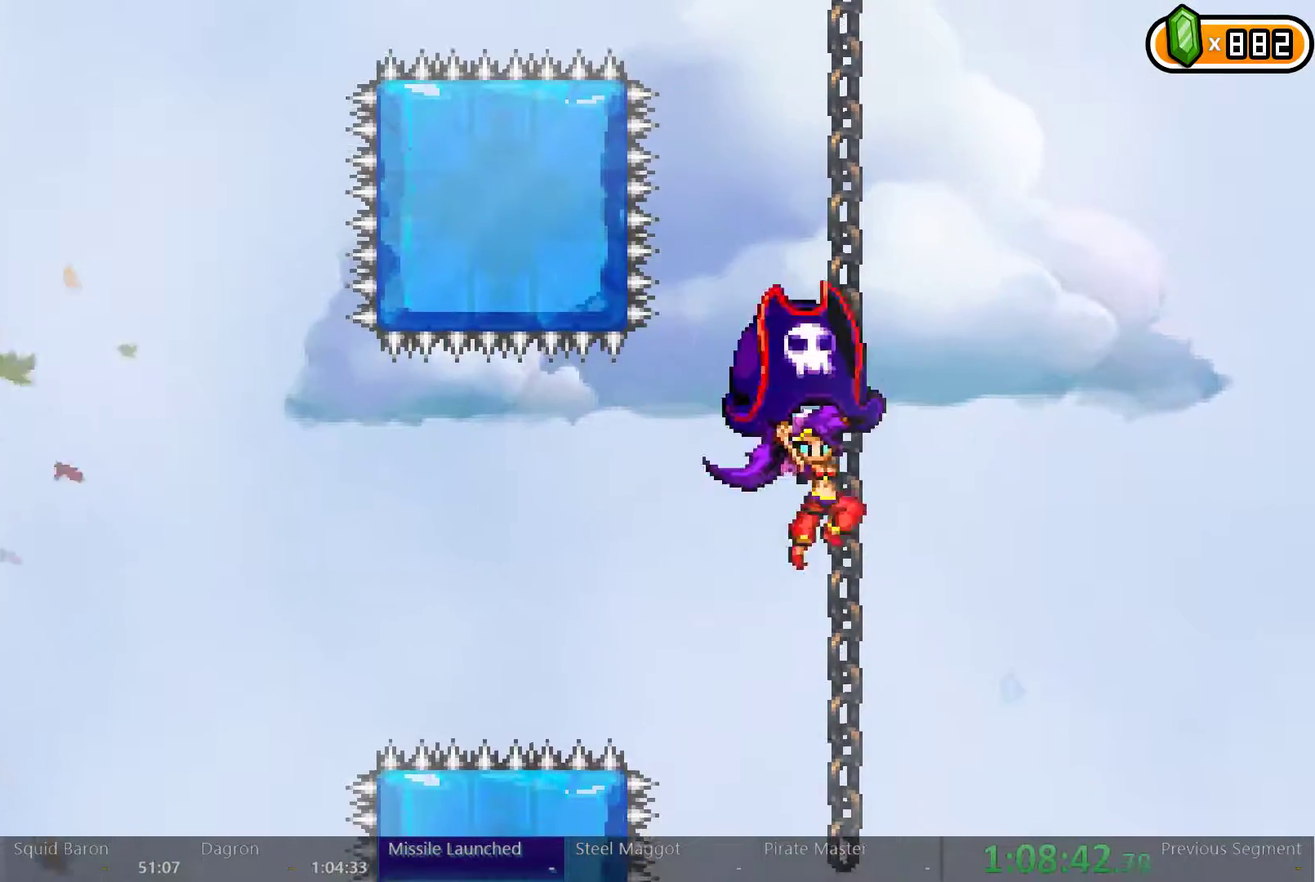
{"buttons": ["A"], "left_stick": "center", "right_stick": "center", "events": [[133, "DPAD_RIGHT", "up"], [167, "A", "down"], [167, "R2", "up"], [300, "A", "up"], [400, "A", "down"]]}
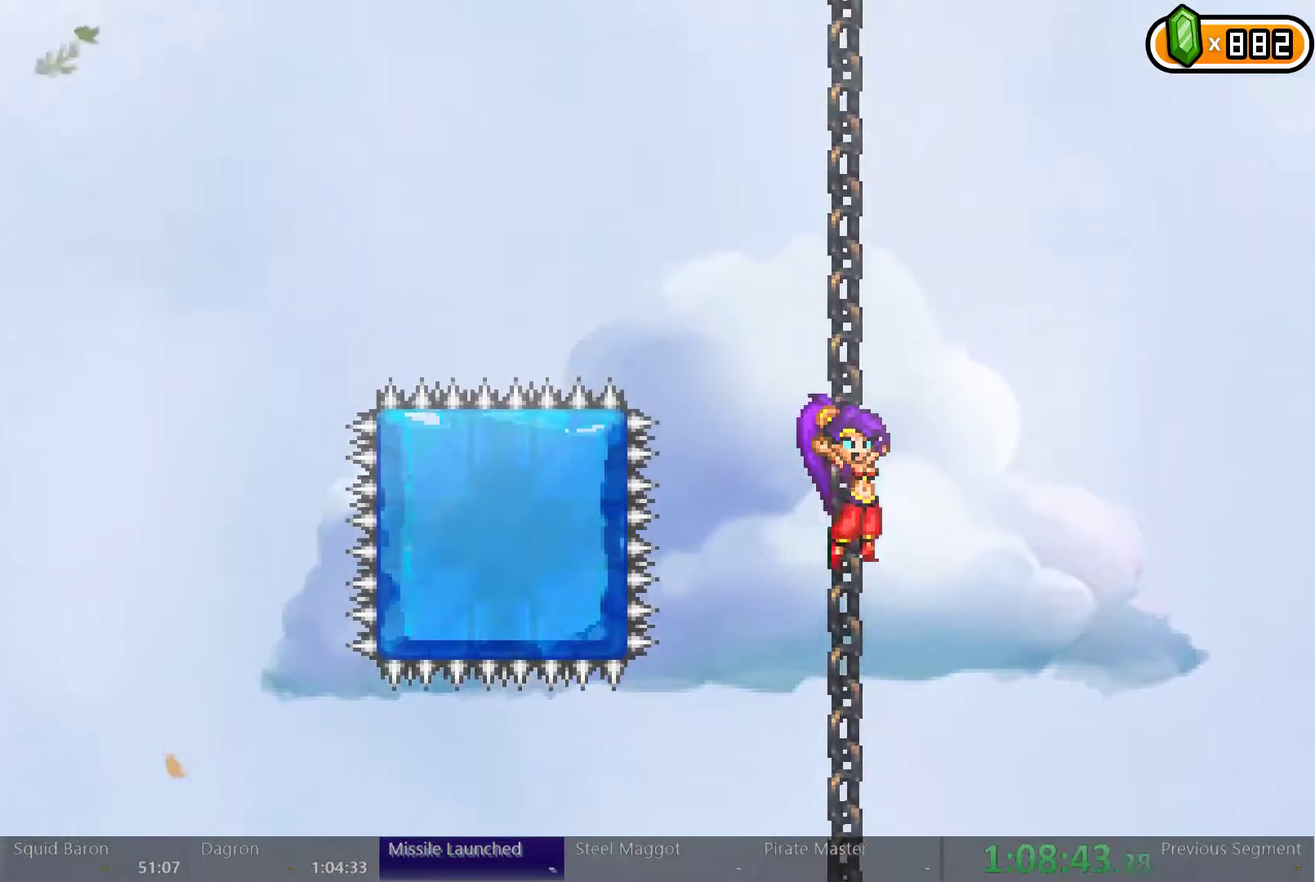
{"buttons": ["A"], "left_stick": "center", "right_stick": "center", "events": [[67, "A", "up"], [167, "A", "down"], [367, "A", "up"], [433, "A", "down"]]}
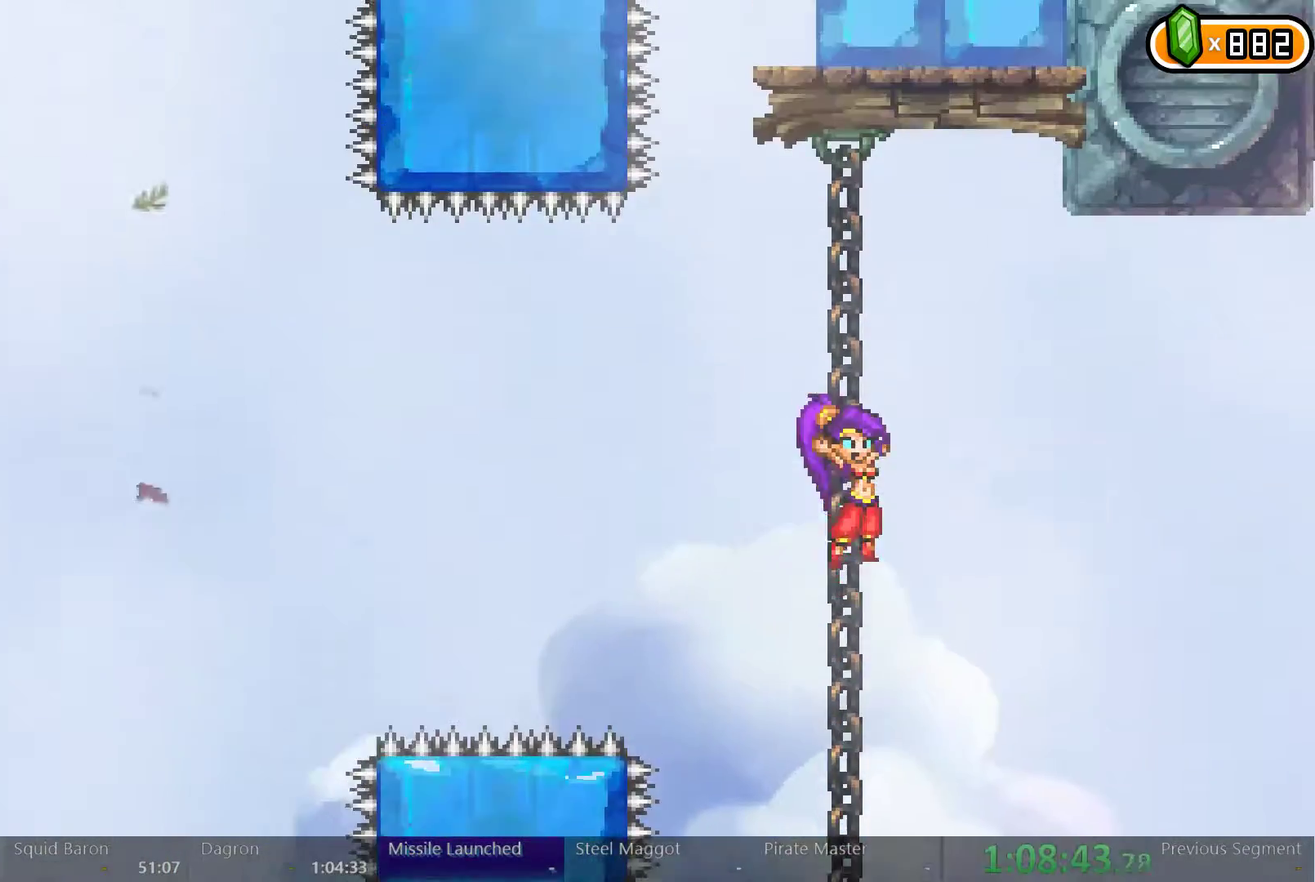
{"buttons": [], "left_stick": "center", "right_stick": "center", "events": [[133, "A", "up"], [200, "A", "down"], [200, "DPAD_LEFT", "down"], [400, "A", "up"], [433, "DPAD_LEFT", "up"]]}
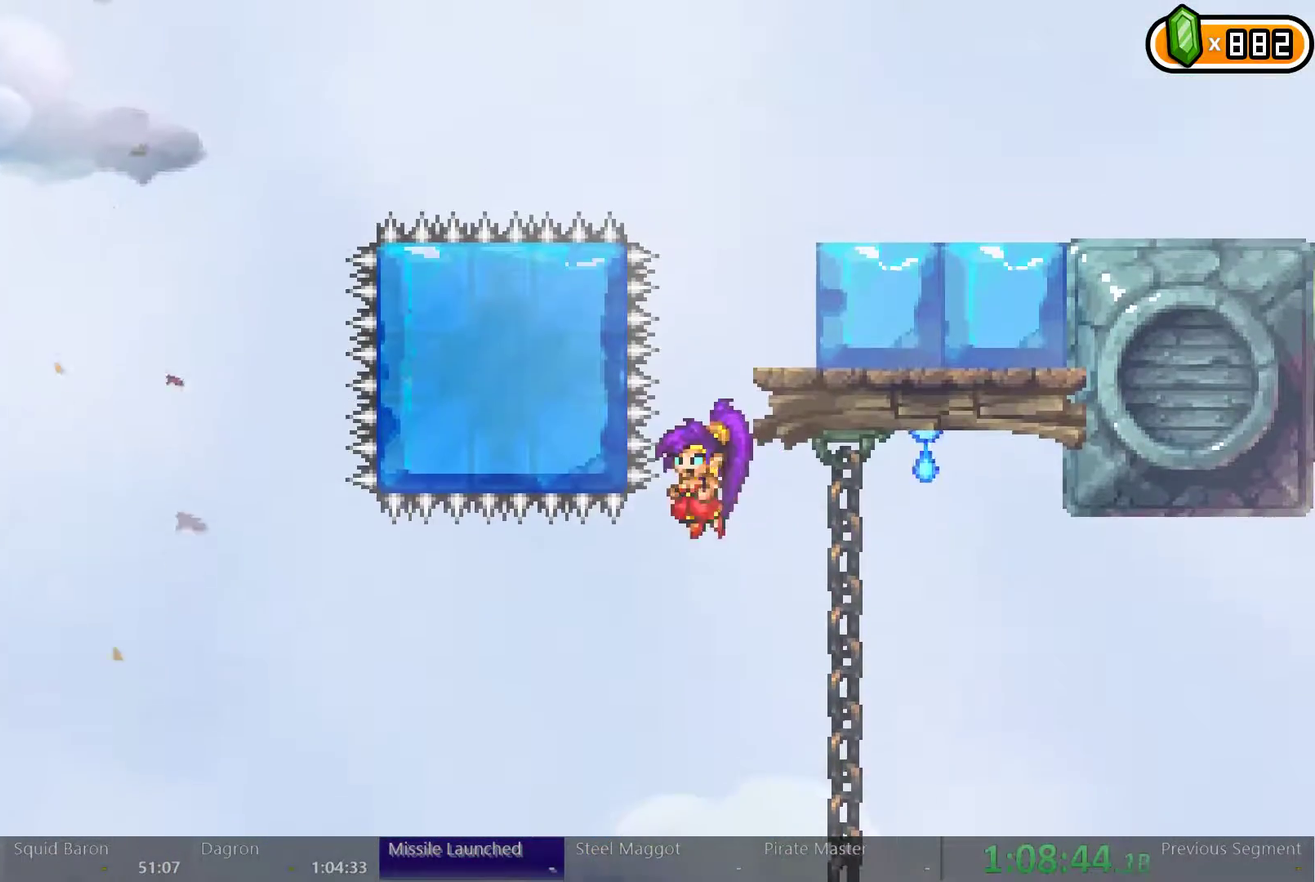
{"buttons": ["A", "DPAD_RIGHT"], "left_stick": "center", "right_stick": "center", "events": [[100, "A", "down"], [267, "A", "up"], [333, "A", "down"], [433, "DPAD_RIGHT", "down"]]}
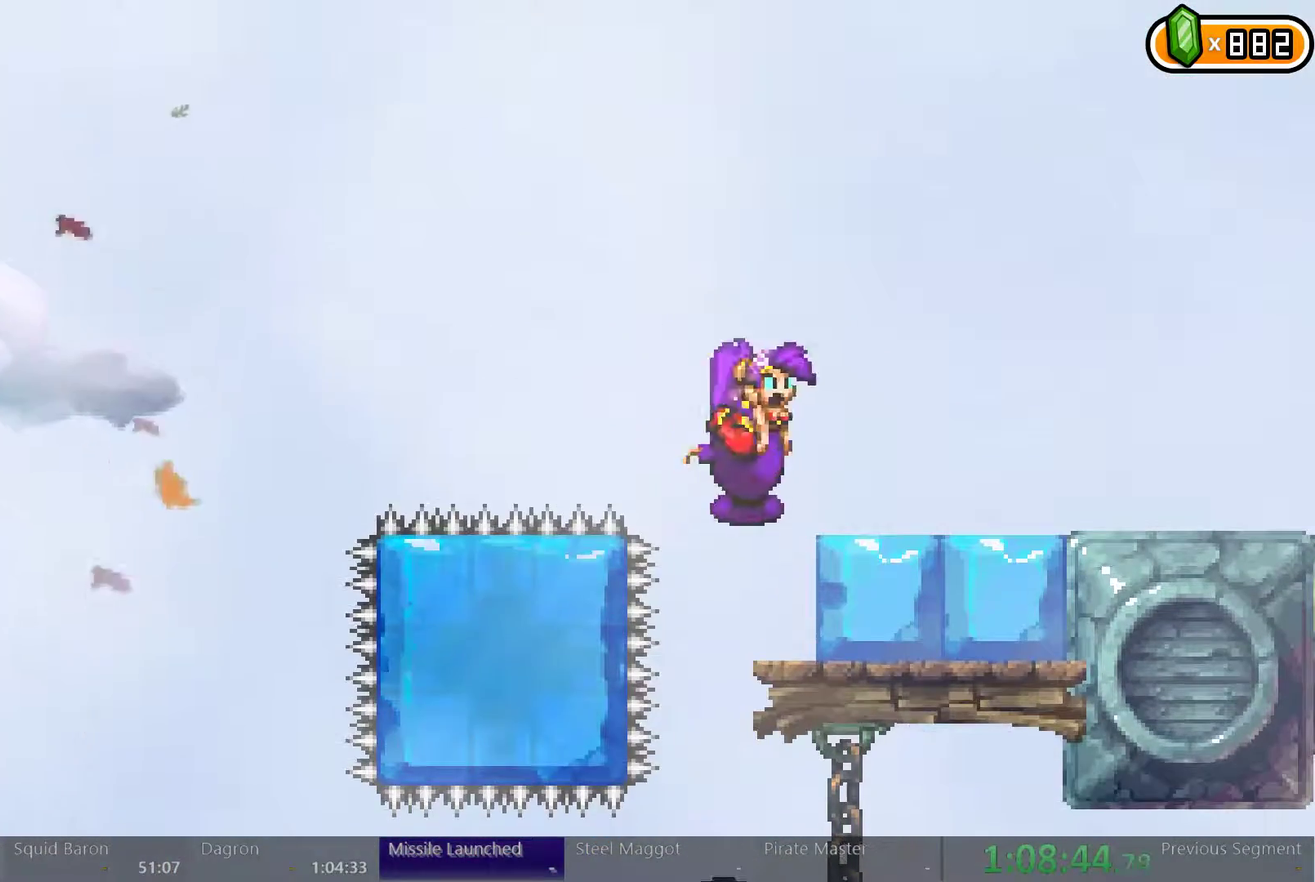
{"buttons": ["DPAD_RIGHT"], "left_stick": "center", "right_stick": "center", "events": [[33, "A", "up"], [233, "DPAD_RIGHT", "up"], [467, "DPAD_RIGHT", "down"]]}
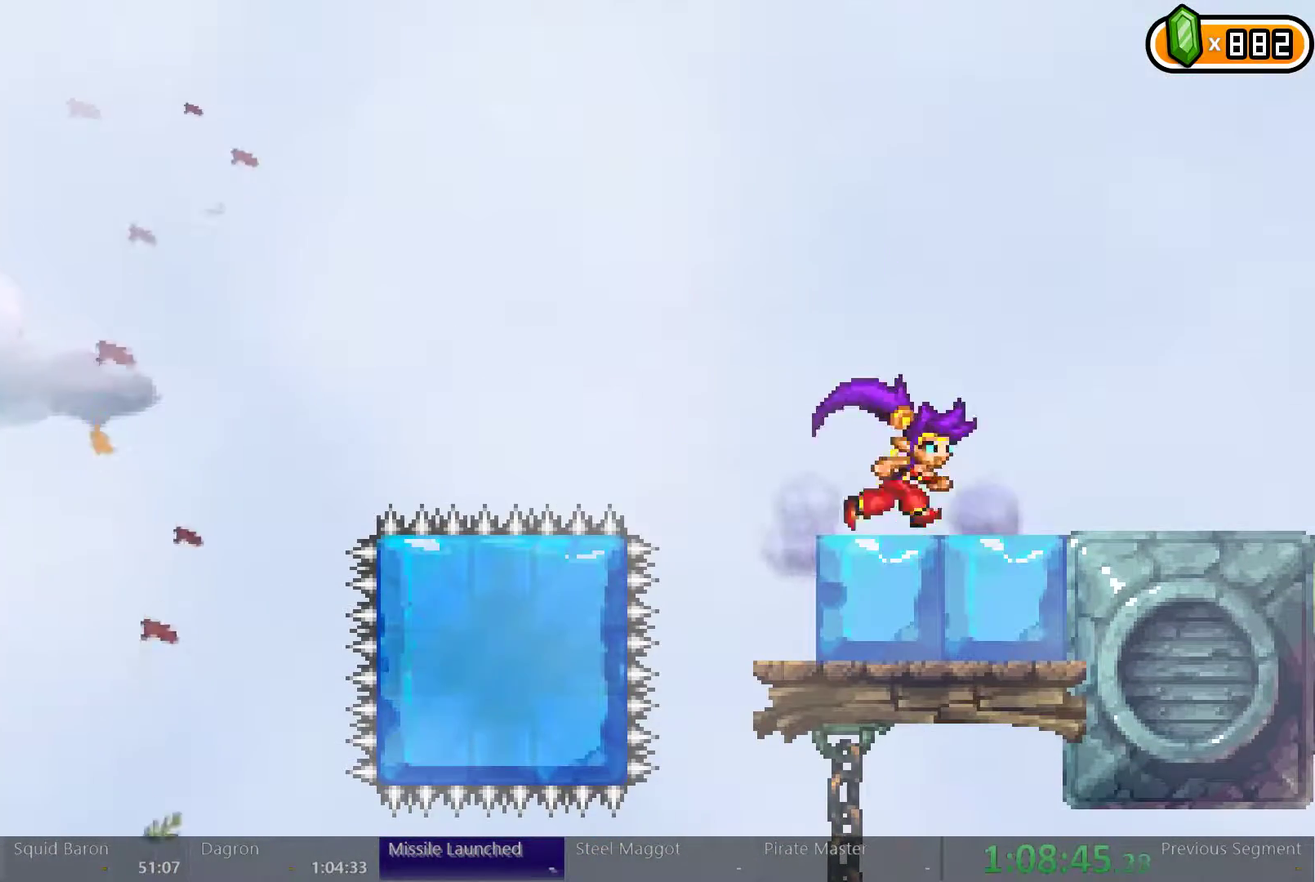
{"buttons": ["DPAD_RIGHT"], "left_stick": "left", "right_stick": "center"}
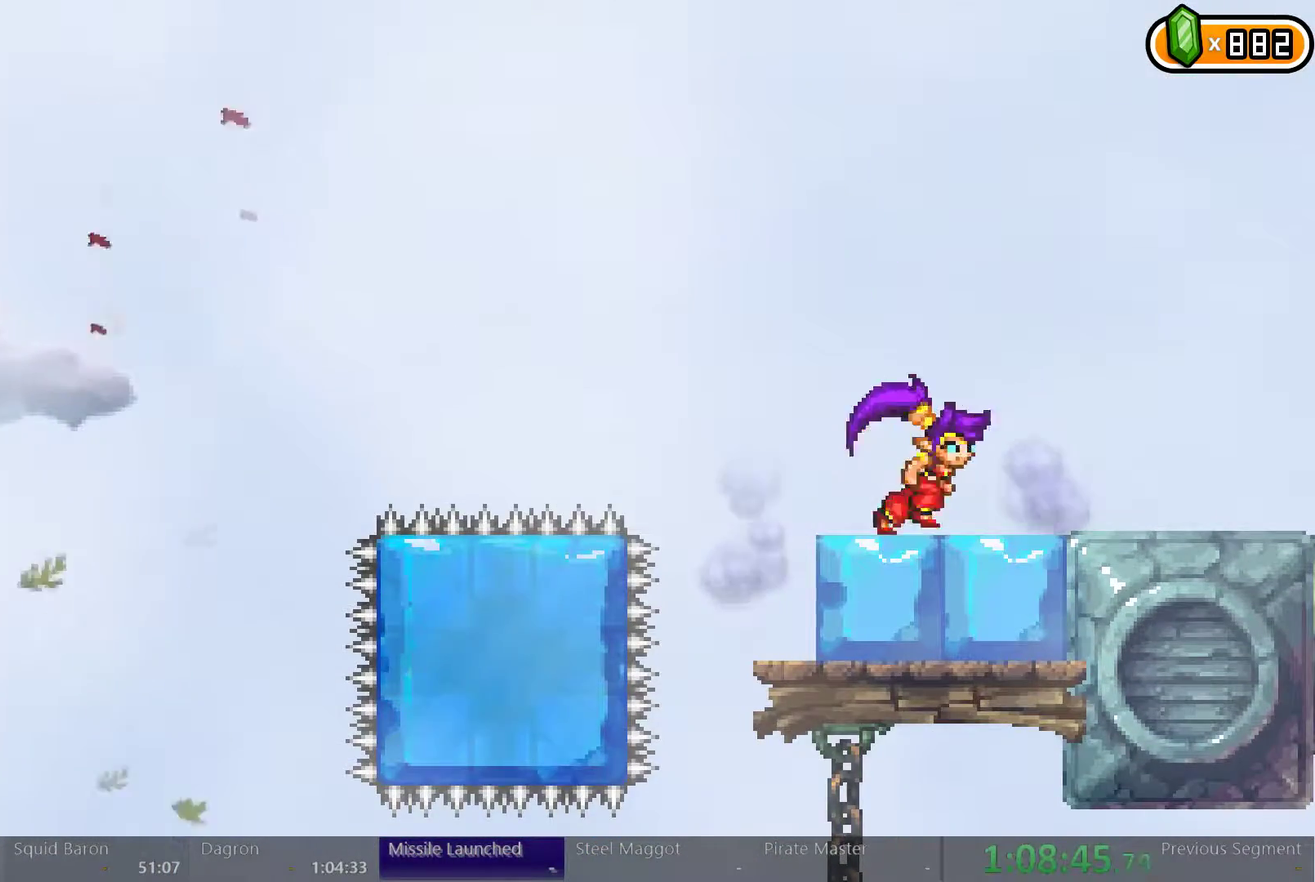
{"buttons": ["DPAD_RIGHT"], "left_stick": "left", "right_stick": "center"}
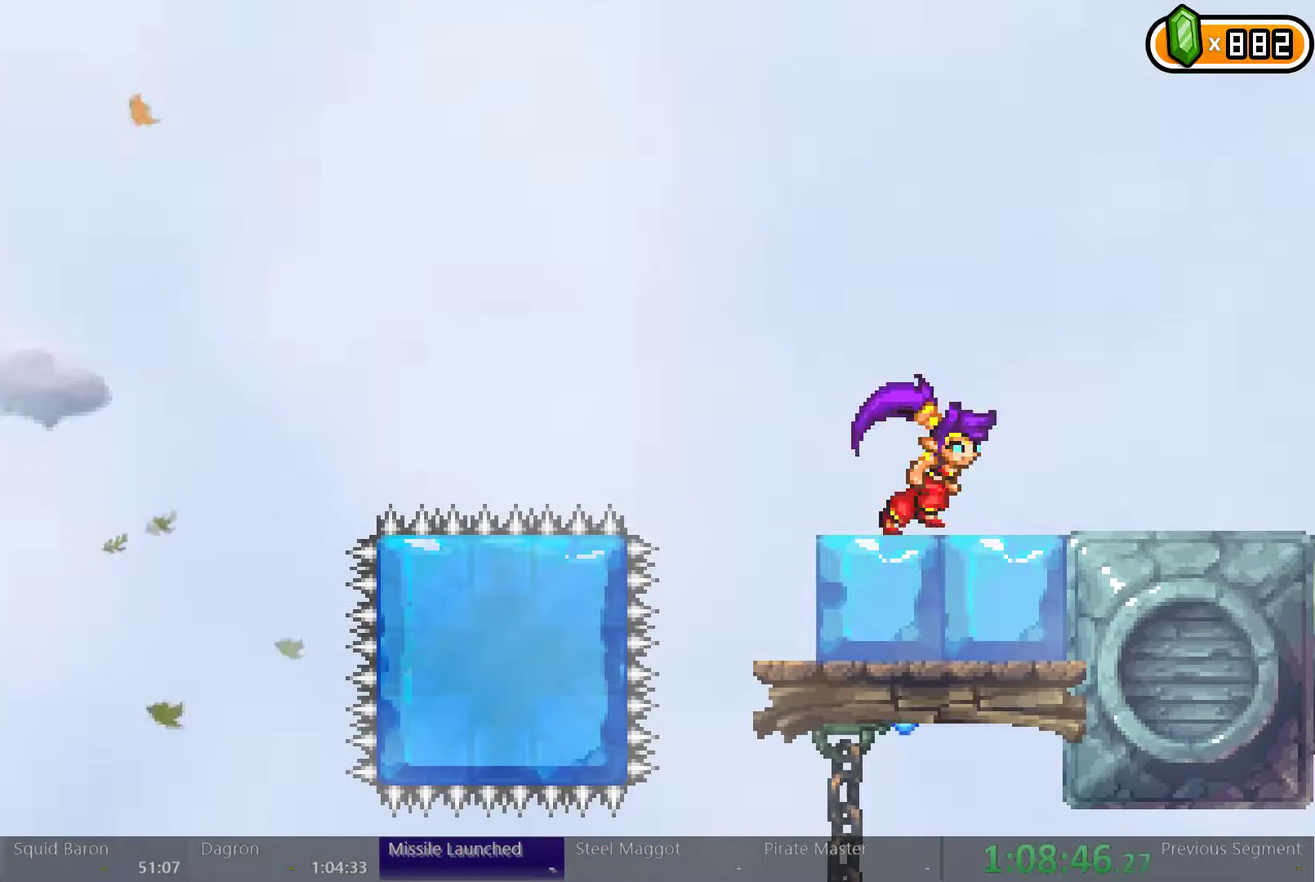
{"buttons": ["DPAD_RIGHT"], "left_stick": "center", "right_stick": "center"}
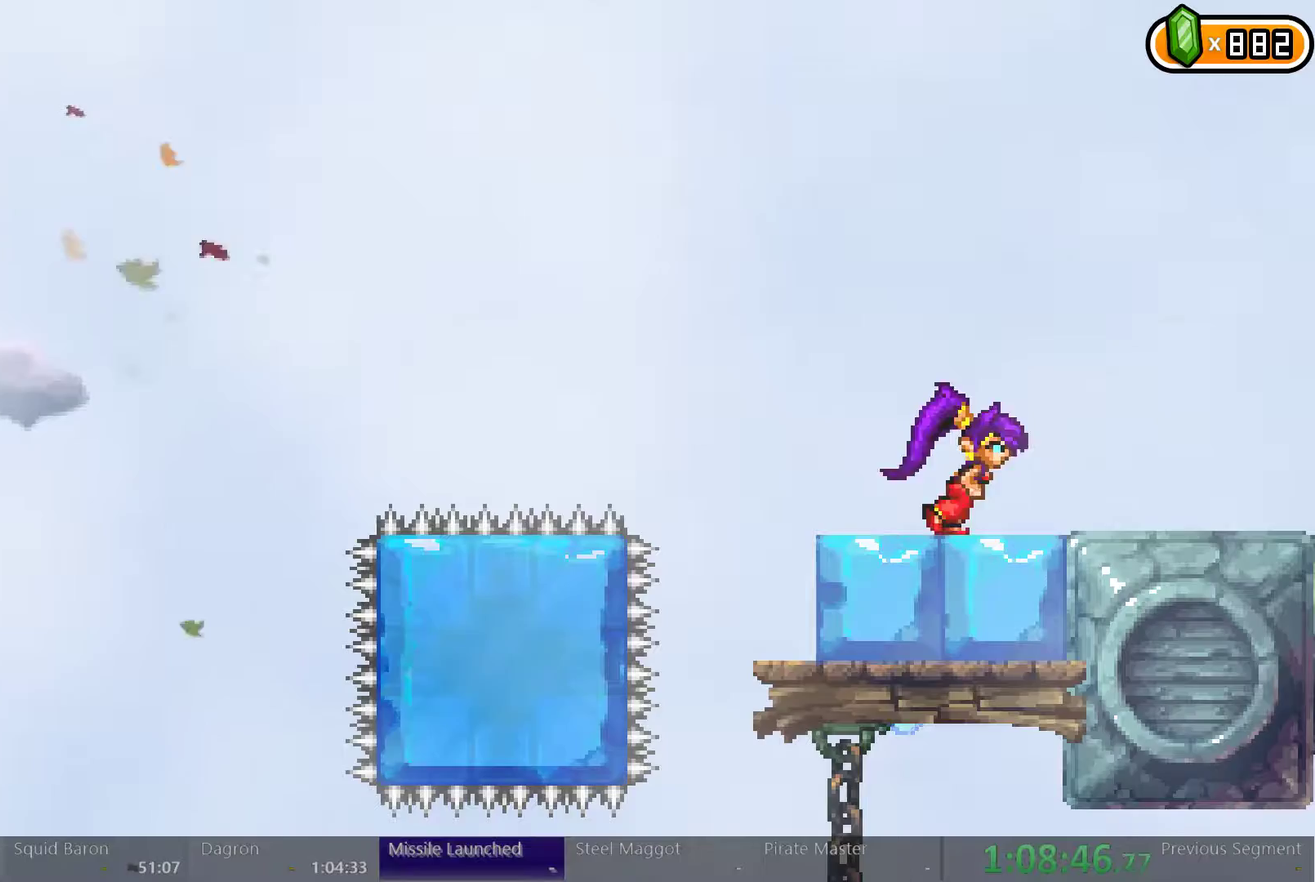
{"buttons": ["X", "DPAD_RIGHT"], "left_stick": "center", "right_stick": "center", "events": [[467, "X", "down"]]}
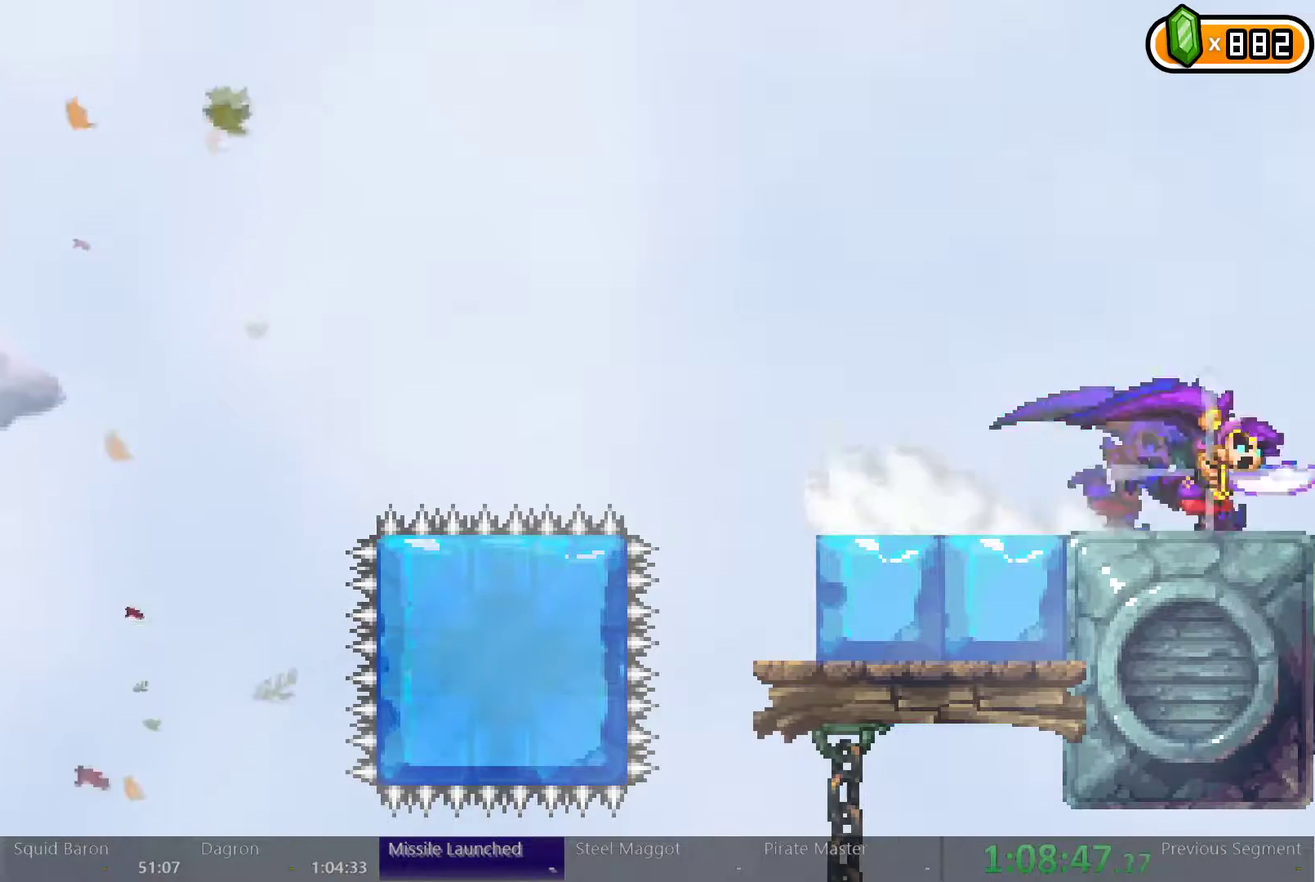
{"buttons": ["DPAD_RIGHT"], "left_stick": "center", "right_stick": "center", "events": [[67, "X", "up"]]}